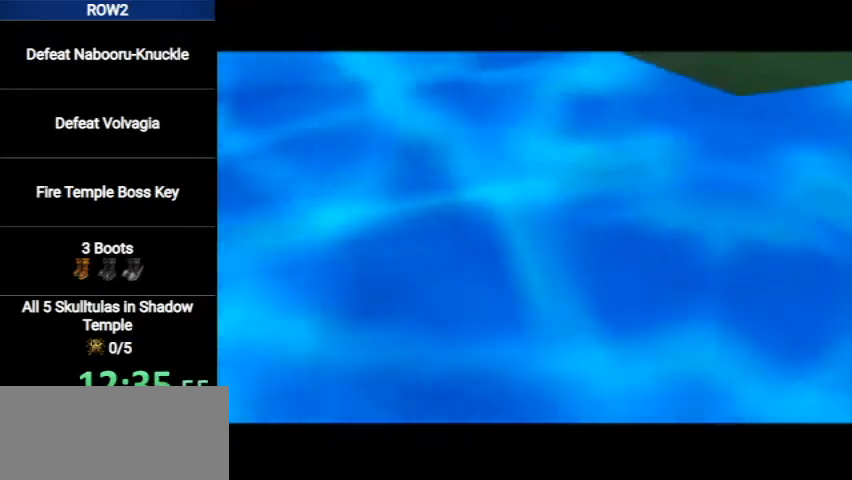
Gameplay with a controller (Nintendo layout); each line is a JSON object with the inputs held at the frame after it. "events" lists button and stick changes between this image and that frame as [ms after this image, input, new state], when the widget could be followed in between. Not read: L3 R3.
{"buttons": [], "left_stick": "center", "right_stick": "center", "events": [[67, "A", "down"], [67, "B", "down"], [100, "A", "up"], [100, "B", "up"], [233, "A", "down"], [233, "B", "down"], [267, "A", "up"], [300, "B", "up"], [367, "A", "down"], [367, "B", "down"], [433, "A", "up"], [433, "B", "up"]]}
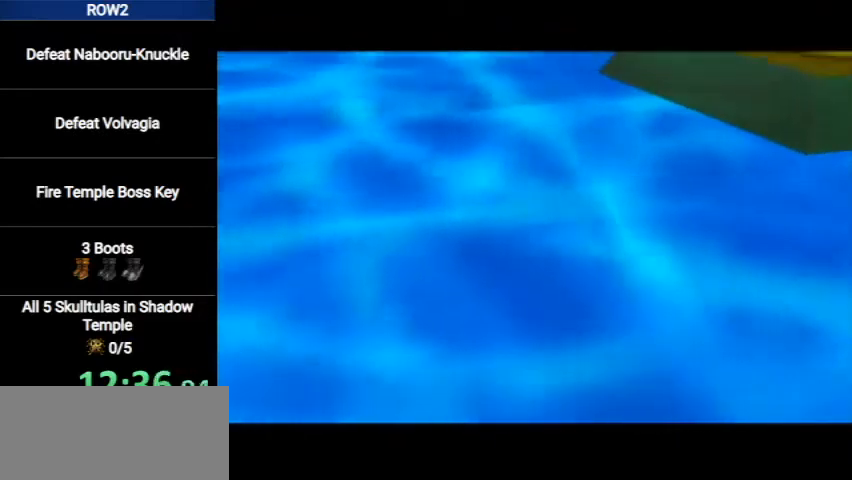
{"buttons": [], "left_stick": "center", "right_stick": "center", "events": [[33, "A", "down"], [33, "B", "down"], [67, "A", "up"], [67, "B", "up"], [133, "A", "down"], [133, "B", "down"], [233, "A", "up"], [233, "B", "up"], [300, "A", "down"], [300, "B", "down"], [367, "A", "up"], [367, "B", "up"], [400, "A", "down"], [400, "B", "down"], [500, "A", "up"], [500, "B", "up"]]}
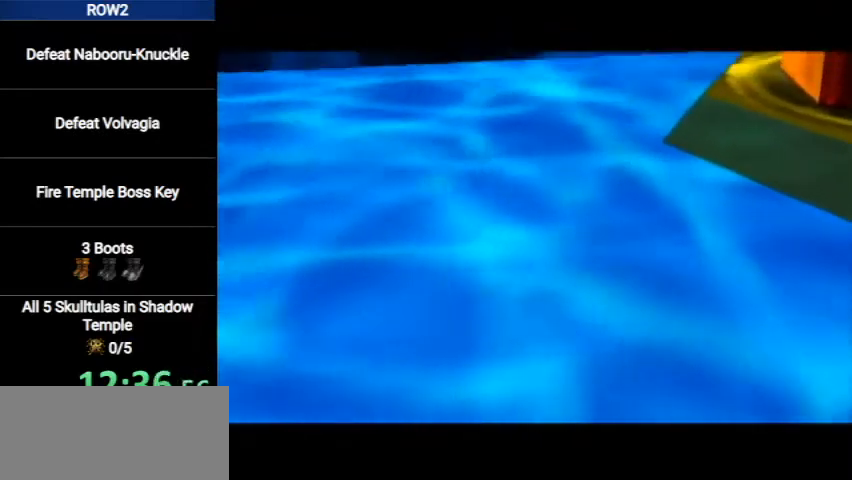
{"buttons": ["A"], "left_stick": "center", "right_stick": "center", "events": [[33, "A", "down"], [33, "B", "down"], [100, "A", "up"], [100, "B", "up"], [167, "A", "down"], [167, "B", "down"], [233, "B", "up"], [267, "A", "up"], [400, "A", "down"]]}
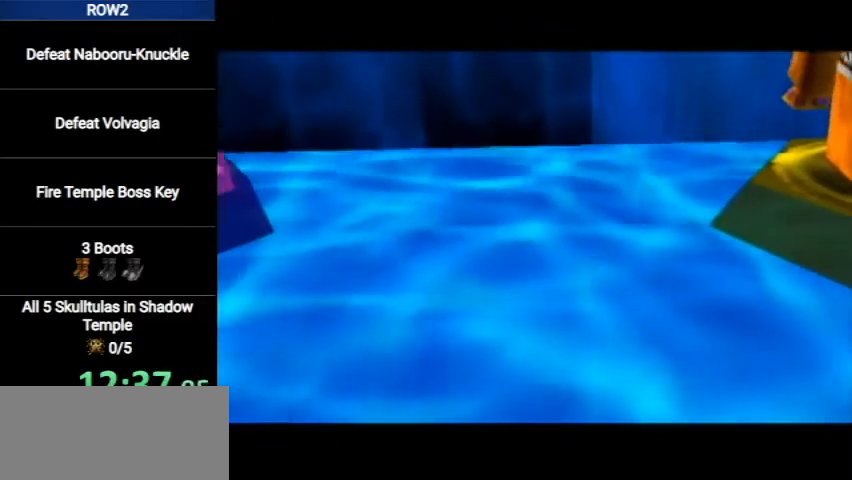
{"buttons": [], "left_stick": "center", "right_stick": "center", "events": [[67, "A", "up"], [133, "B", "down"], [167, "A", "down"], [200, "B", "up"], [267, "A", "up"], [267, "B", "down"], [300, "A", "down"], [333, "B", "up"], [367, "A", "up"], [467, "A", "down"], [467, "B", "down"], [500, "A", "up"], [500, "B", "up"]]}
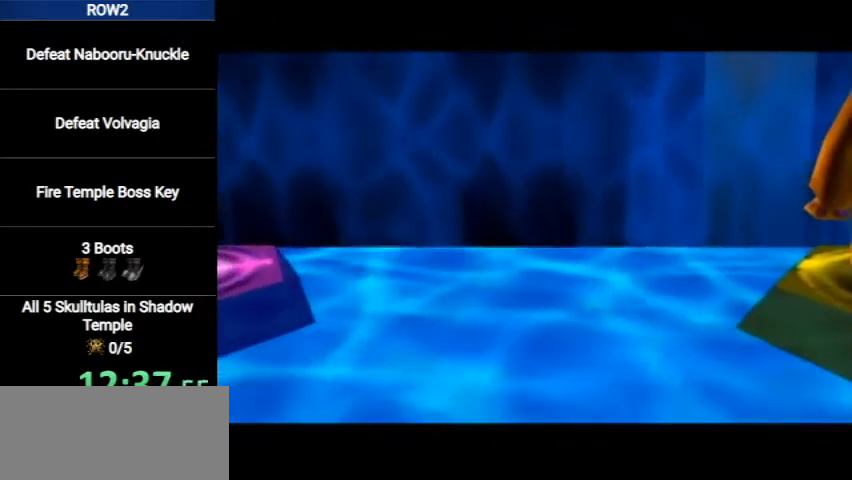
{"buttons": [], "left_stick": "center", "right_stick": "center", "events": [[67, "A", "down"], [67, "B", "down"], [100, "B", "up"], [133, "A", "up"], [200, "B", "down"], [233, "A", "down"], [267, "B", "up"], [300, "A", "up"], [367, "A", "down"], [367, "B", "down"], [400, "A", "up"], [400, "B", "up"]]}
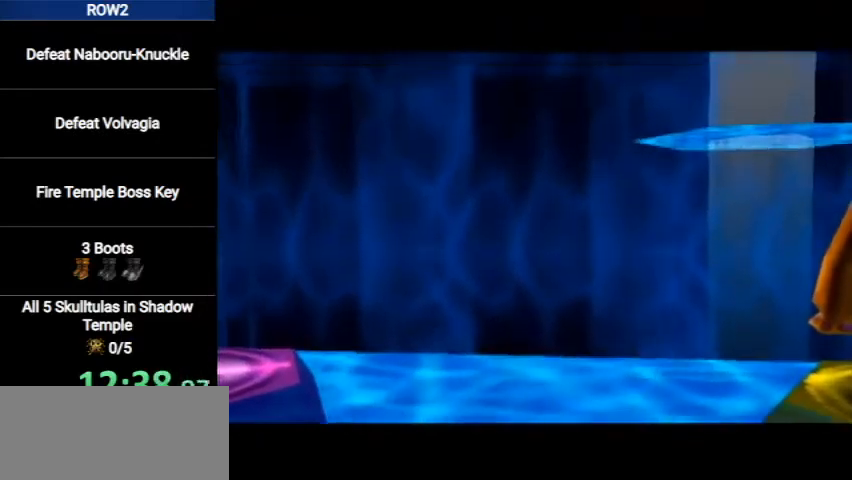
{"buttons": [], "left_stick": "center", "right_stick": "center", "events": [[33, "A", "down"], [67, "A", "up"], [133, "A", "down"], [133, "B", "down"], [200, "A", "up"], [200, "B", "up"], [267, "A", "down"], [300, "A", "up"], [300, "B", "down"], [367, "B", "up"], [400, "A", "down"], [467, "A", "up"], [467, "B", "down"], [500, "B", "up"]]}
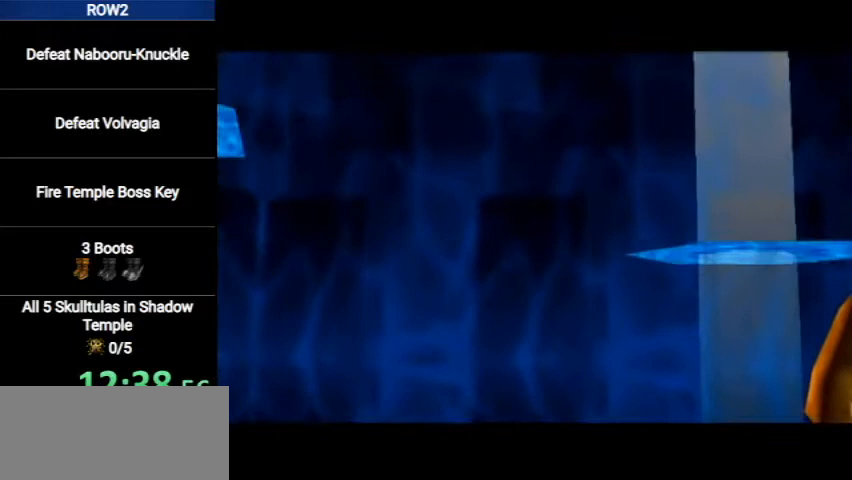
{"buttons": [], "left_stick": "center", "right_stick": "center", "events": [[33, "A", "down"], [67, "A", "up"], [67, "B", "down"], [133, "B", "up"], [167, "A", "down"], [233, "A", "up"], [233, "B", "down"], [300, "B", "up"], [333, "A", "down"], [367, "A", "up"], [400, "B", "down"], [467, "B", "up"]]}
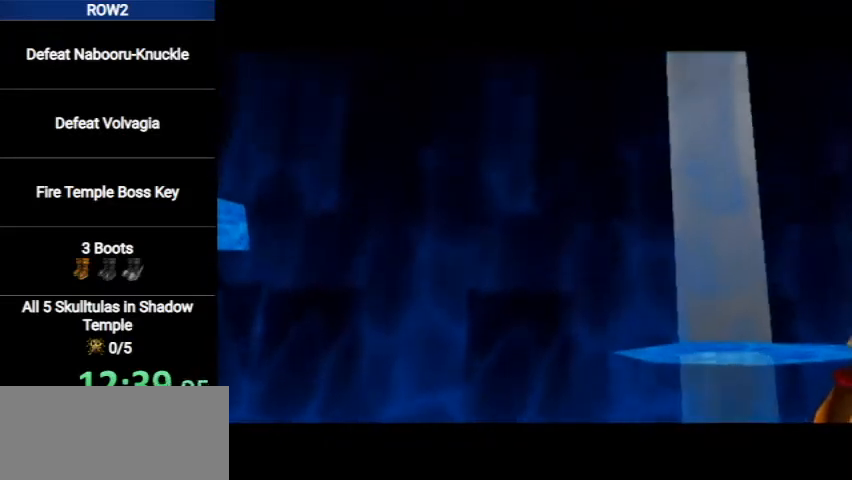
{"buttons": ["B"], "left_stick": "center", "right_stick": "center", "events": [[100, "A", "down"], [200, "A", "up"], [200, "B", "down"], [233, "B", "up"], [267, "A", "down"], [333, "A", "up"], [333, "B", "down"], [400, "B", "up"], [433, "A", "down"], [500, "A", "up"], [500, "B", "down"]]}
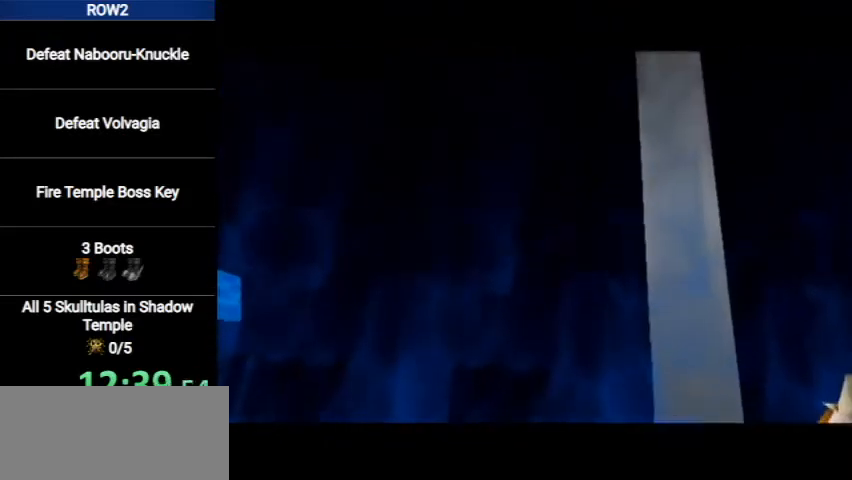
{"buttons": ["A", "B"], "left_stick": "center", "right_stick": "center", "events": [[33, "A", "down"], [33, "B", "up"], [133, "A", "up"], [133, "B", "down"], [167, "B", "up"], [200, "A", "down"], [267, "A", "up"], [267, "B", "down"], [333, "A", "down"], [333, "B", "up"], [400, "A", "up"], [400, "B", "down"], [467, "B", "up"], [500, "A", "down"], [500, "B", "down"]]}
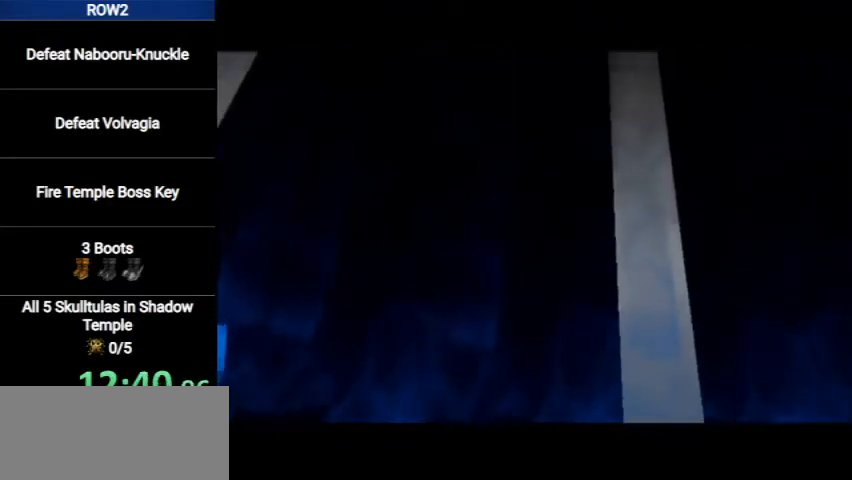
{"buttons": ["B"], "left_stick": "center", "right_stick": "center", "events": [[67, "A", "up"], [67, "B", "up"], [133, "A", "down"], [167, "A", "up"], [167, "B", "down"], [200, "B", "up"], [267, "A", "down"], [300, "A", "up"], [367, "B", "down"], [433, "A", "down"], [433, "B", "up"], [467, "A", "up"], [500, "B", "down"]]}
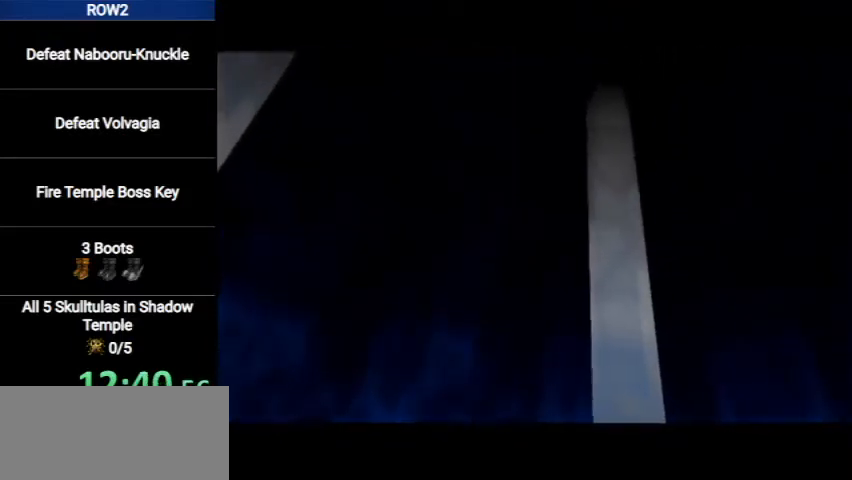
{"buttons": ["B"], "left_stick": "center", "right_stick": "center", "events": [[33, "A", "down"], [33, "B", "up"], [100, "A", "up"], [100, "B", "down"], [167, "A", "down"], [167, "B", "up"], [233, "A", "up"], [267, "B", "down"], [300, "B", "up"], [333, "A", "down"], [400, "A", "up"], [400, "B", "down"], [467, "A", "down"], [467, "B", "up"], [500, "A", "up"], [500, "B", "down"]]}
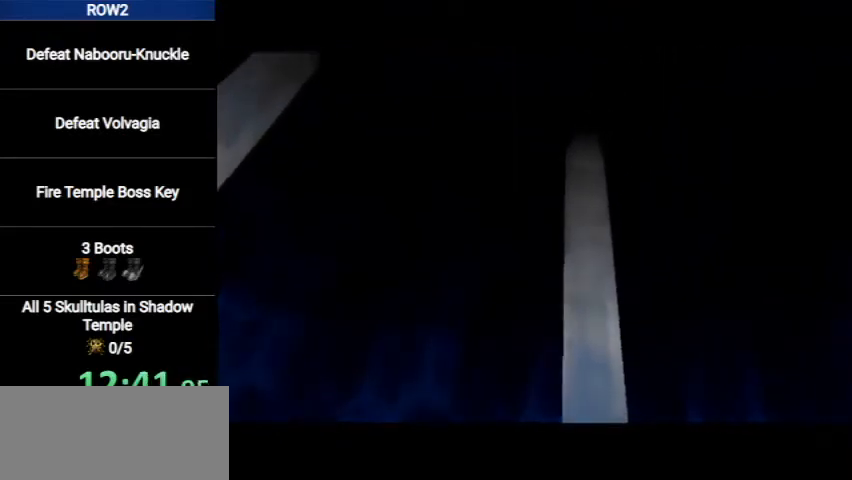
{"buttons": ["A"], "left_stick": "center", "right_stick": "center", "events": [[67, "A", "down"], [67, "B", "up"], [133, "A", "up"], [167, "B", "down"], [233, "A", "down"], [233, "B", "up"], [267, "A", "up"], [300, "B", "down"], [367, "B", "up"], [400, "A", "down"], [433, "A", "up"], [500, "A", "down"]]}
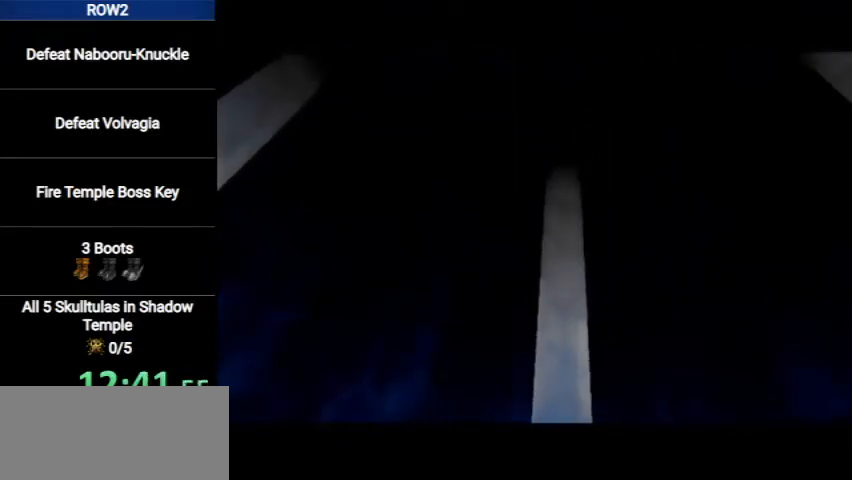
{"buttons": [], "left_stick": "center", "right_stick": "center", "events": [[33, "A", "up"], [67, "B", "down"], [100, "B", "up"], [133, "A", "down"], [200, "A", "up"], [233, "B", "down"], [267, "B", "up"], [300, "A", "down"], [333, "A", "up"], [333, "B", "down"], [433, "A", "down"], [433, "B", "up"], [467, "A", "up"], [467, "B", "down"], [500, "B", "up"]]}
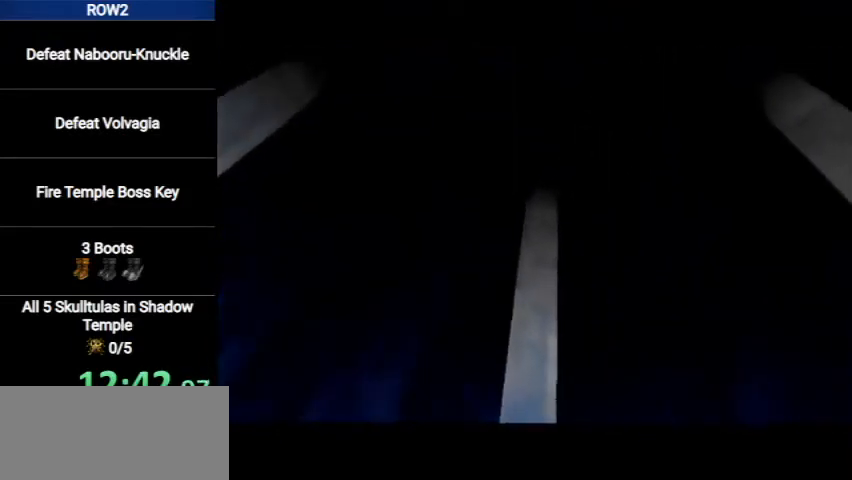
{"buttons": ["A", "B"], "left_stick": "center", "right_stick": "center", "events": [[67, "A", "down"], [133, "A", "up"], [133, "B", "down"], [167, "B", "up"], [200, "A", "down"], [267, "A", "up"], [267, "B", "down"], [367, "A", "down"], [367, "B", "up"], [400, "A", "up"], [400, "B", "down"], [467, "A", "down"], [467, "B", "up"], [500, "B", "down"]]}
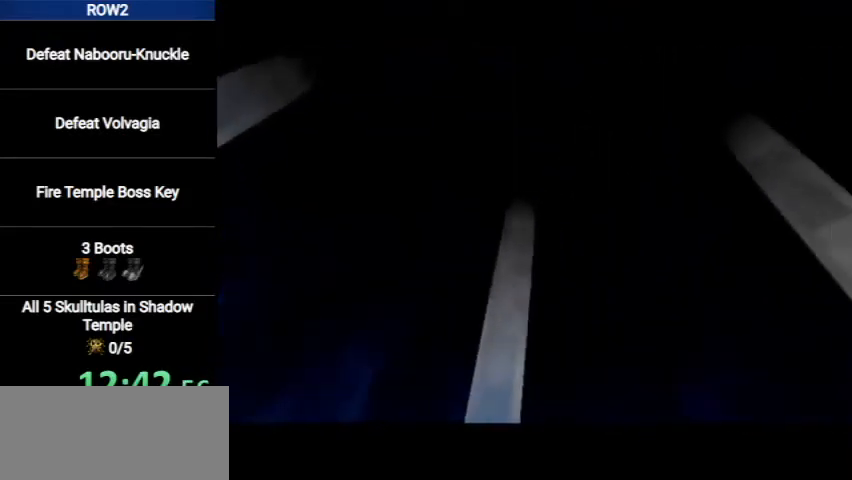
{"buttons": ["A"], "left_stick": "center", "right_stick": "center", "events": [[33, "A", "up"], [67, "B", "up"], [100, "A", "down"], [167, "A", "up"], [167, "B", "down"], [233, "A", "down"], [233, "B", "up"], [333, "A", "up"], [333, "B", "down"], [367, "B", "up"], [400, "A", "down"], [433, "A", "up"], [433, "B", "down"], [467, "B", "up"], [500, "A", "down"]]}
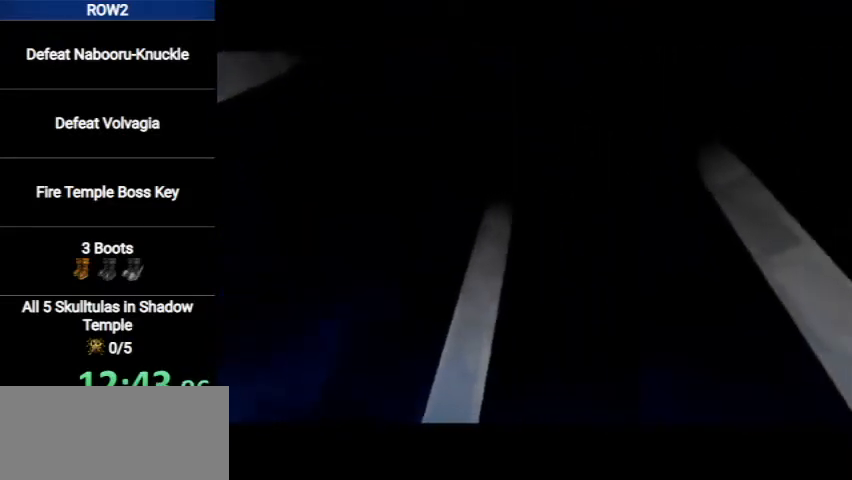
{"buttons": ["B"], "left_stick": "center", "right_stick": "center", "events": [[67, "A", "up"], [67, "B", "down"], [133, "B", "up"], [167, "A", "down"], [233, "A", "up"], [233, "B", "down"], [267, "B", "up"], [300, "A", "down"], [333, "B", "down"], [400, "A", "up"], [433, "B", "up"], [467, "B", "down"]]}
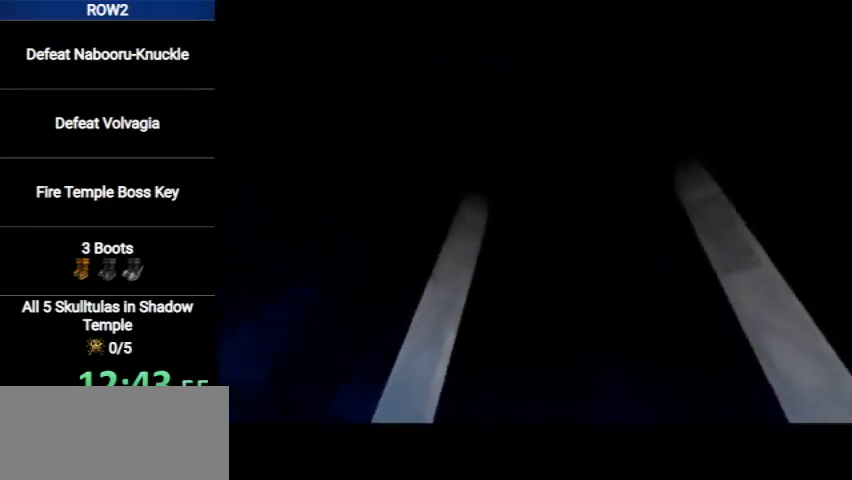
{"buttons": ["A"], "left_stick": "center", "right_stick": "center", "events": [[33, "B", "up"], [100, "A", "down"], [133, "A", "up"], [133, "B", "down"], [167, "B", "up"], [233, "A", "down"], [267, "A", "up"], [267, "B", "down"], [333, "A", "down"], [333, "B", "up"], [400, "B", "down"], [433, "A", "up"], [433, "B", "up"], [467, "A", "down"]]}
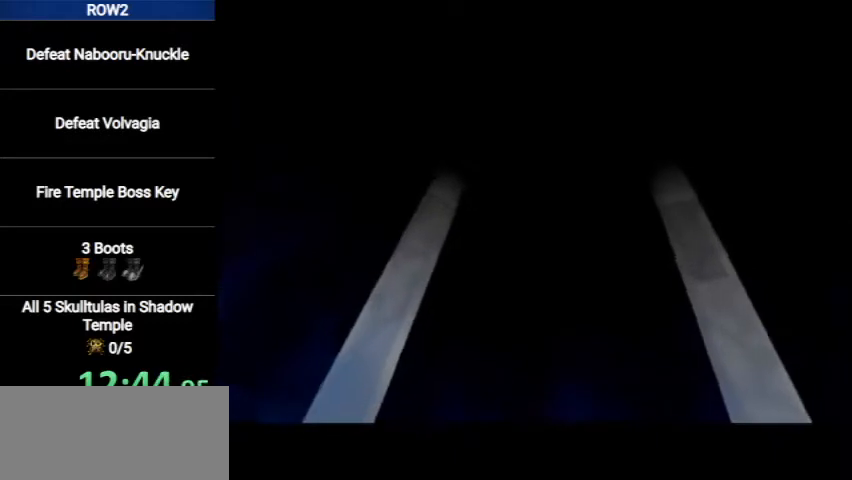
{"buttons": [], "left_stick": "center", "right_stick": "center", "events": [[33, "A", "up"], [100, "A", "down"], [167, "A", "up"], [267, "A", "down"], [300, "A", "up"], [333, "B", "down"], [367, "B", "up"], [400, "A", "down"], [433, "A", "up"], [433, "B", "down"], [467, "B", "up"]]}
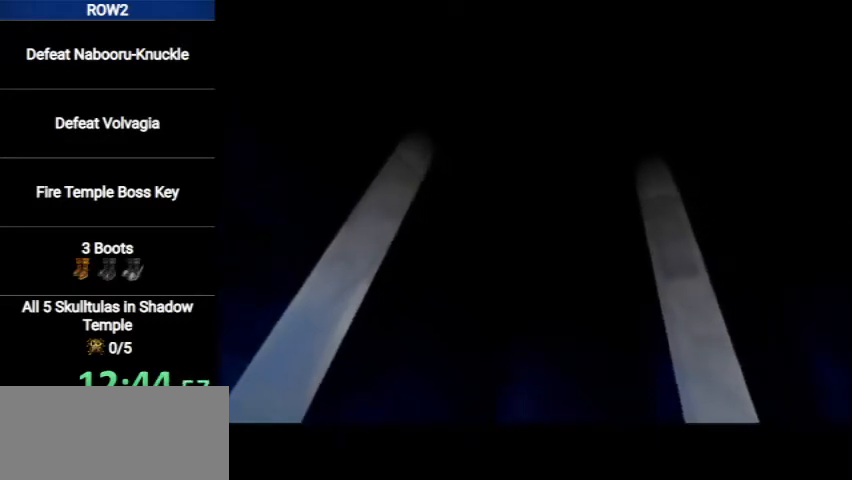
{"buttons": [], "left_stick": "center", "right_stick": "center", "events": [[33, "A", "down"], [100, "A", "up"], [100, "B", "down"], [133, "B", "up"], [167, "A", "down"], [233, "A", "up"], [233, "B", "down"], [300, "B", "up"], [333, "A", "down"], [400, "A", "up"], [467, "A", "down"], [500, "A", "up"]]}
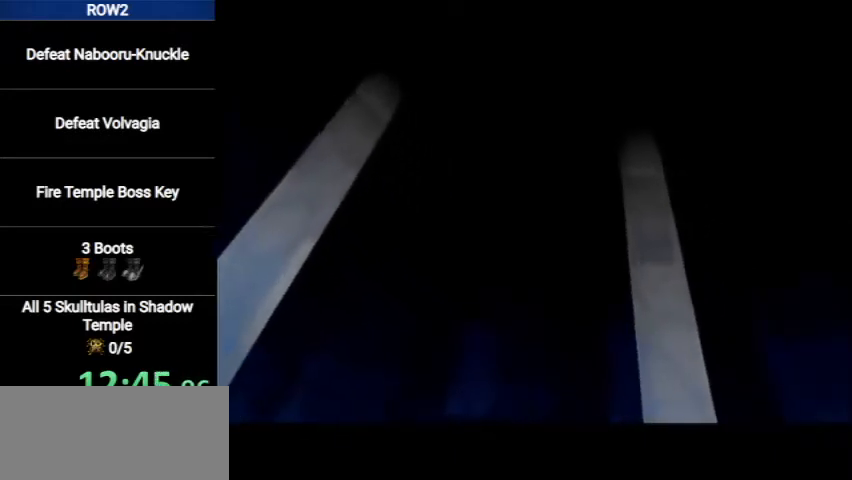
{"buttons": [], "left_stick": "center", "right_stick": "center", "events": [[33, "B", "down"], [100, "A", "down"], [100, "B", "up"], [133, "A", "up"], [167, "B", "down"], [233, "A", "down"], [233, "B", "up"], [333, "A", "up"], [333, "B", "down"], [400, "A", "down"], [400, "B", "up"], [433, "A", "up"], [467, "B", "down"], [500, "B", "up"]]}
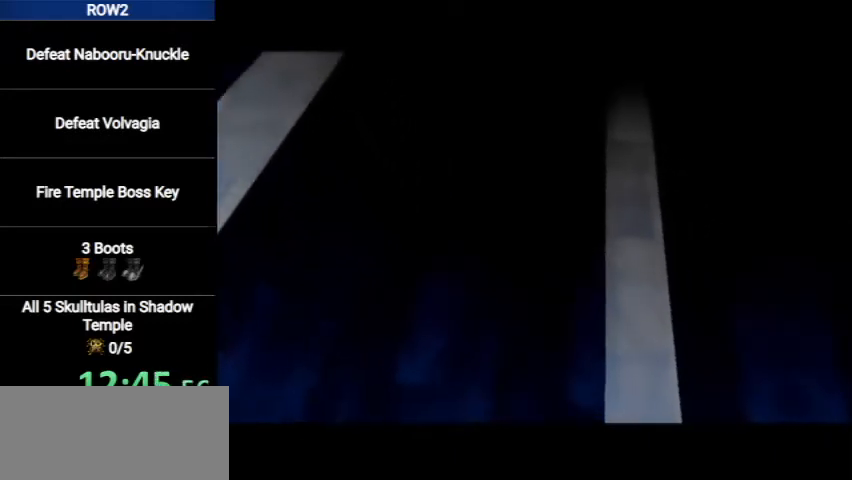
{"buttons": ["A"], "left_stick": "center", "right_stick": "center", "events": [[33, "A", "down"], [100, "A", "up"], [100, "B", "down"], [167, "A", "down"], [167, "B", "up"], [233, "A", "up"], [267, "B", "down"], [333, "A", "down"], [333, "B", "up"], [400, "A", "up"], [400, "B", "down"], [433, "B", "up"], [467, "A", "down"]]}
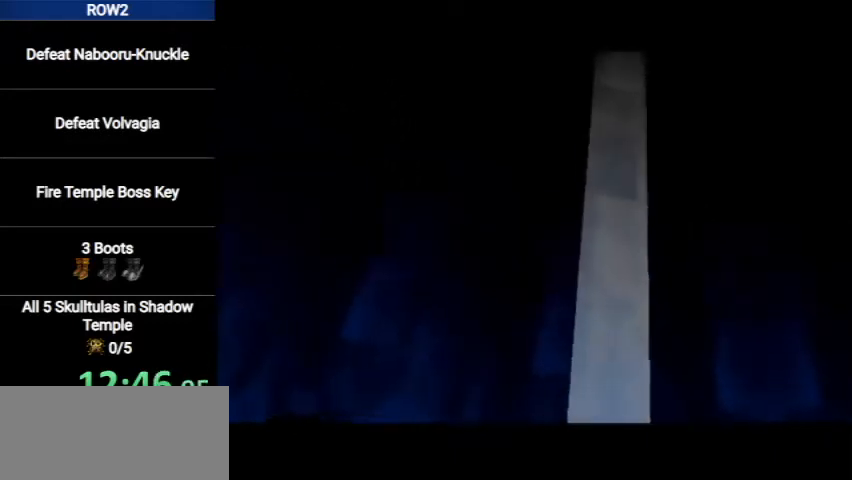
{"buttons": [], "left_stick": "center", "right_stick": "center", "events": [[33, "A", "up"], [67, "B", "down"], [100, "A", "down"], [100, "B", "up"], [200, "A", "up"], [200, "B", "down"], [233, "B", "up"], [267, "A", "down"], [333, "A", "up"], [333, "B", "down"], [400, "A", "down"], [400, "B", "up"], [433, "A", "up"], [467, "B", "down"], [500, "B", "up"]]}
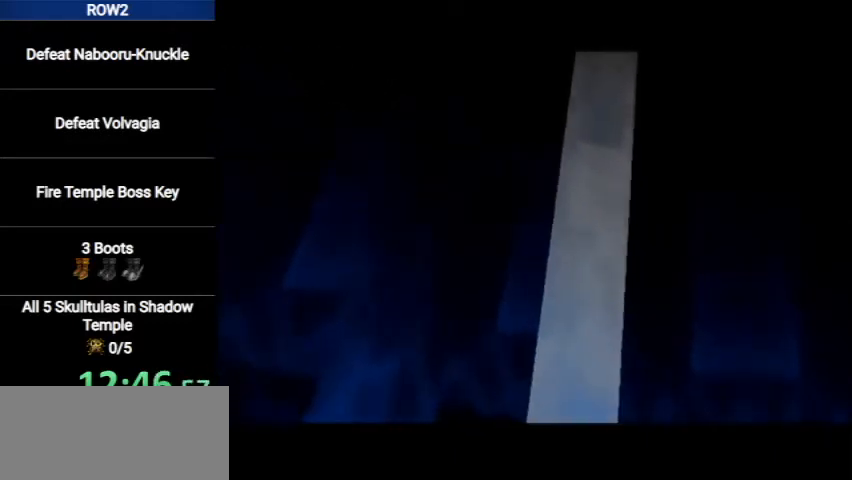
{"buttons": ["B"], "left_stick": "center", "right_stick": "center", "events": [[33, "A", "down"], [100, "A", "up"], [100, "B", "down"], [167, "B", "up"], [200, "A", "down"], [233, "A", "up"], [233, "B", "down"], [300, "B", "up"], [333, "A", "down"], [367, "A", "up"], [367, "B", "down"], [400, "B", "up"], [467, "A", "down"], [500, "A", "up"], [500, "B", "down"]]}
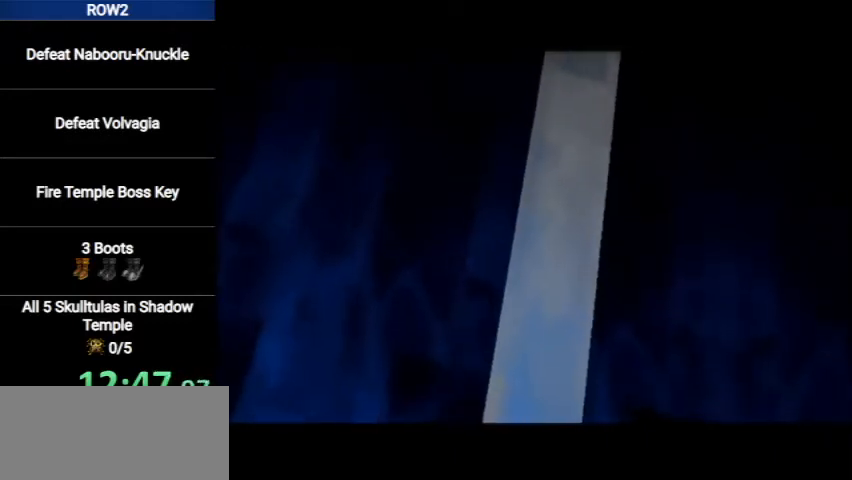
{"buttons": ["A", "B"], "left_stick": "center", "right_stick": "center", "events": [[67, "B", "up"], [100, "A", "down"], [133, "A", "up"], [133, "B", "down"], [233, "A", "down"], [333, "A", "up"], [367, "A", "down"], [367, "B", "up"], [400, "A", "up"], [467, "A", "down"], [467, "B", "down"]]}
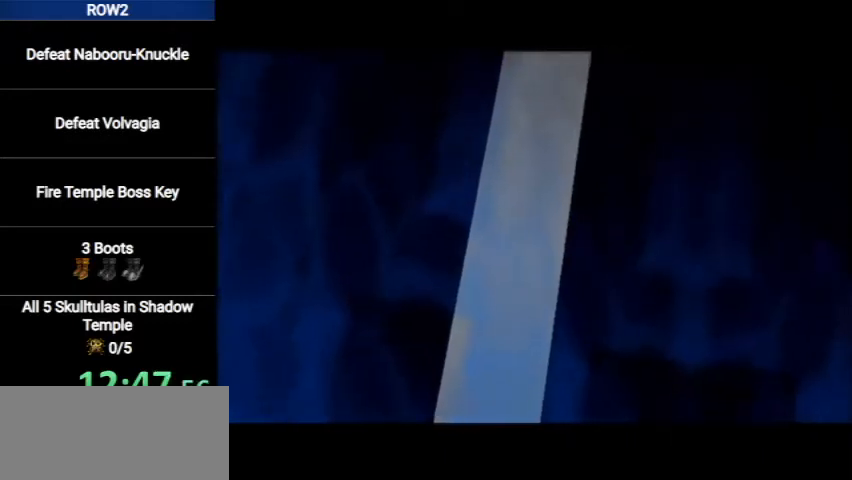
{"buttons": ["A", "B"], "left_stick": "center", "right_stick": "center", "events": [[33, "B", "up"], [67, "A", "up"], [67, "B", "down"], [100, "A", "down"], [167, "A", "up"], [167, "B", "up"], [233, "B", "down"], [300, "B", "up"], [333, "A", "down"], [367, "B", "down"], [400, "A", "up"], [400, "B", "up"], [467, "A", "down"], [467, "B", "down"]]}
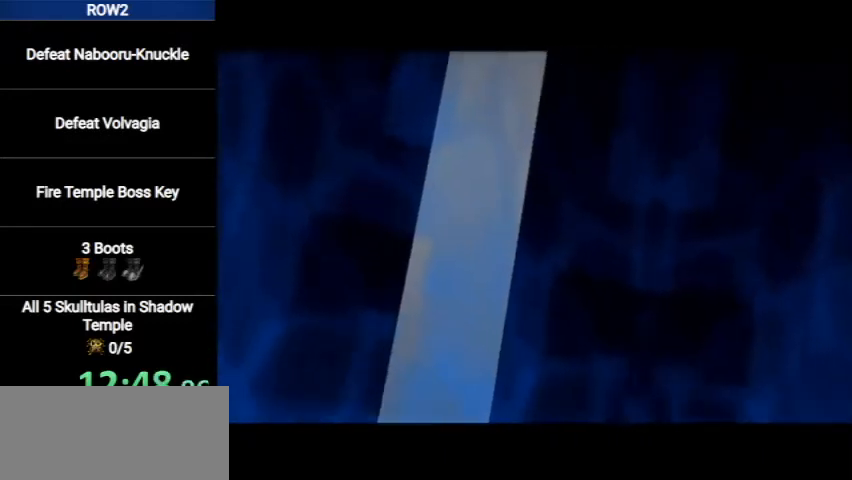
{"buttons": ["A", "B"], "left_stick": "center", "right_stick": "center", "events": [[33, "A", "up"], [33, "B", "up"], [100, "A", "down"], [133, "A", "up"], [133, "B", "down"], [167, "B", "up"], [233, "A", "down"], [267, "B", "down"], [300, "A", "up"], [300, "B", "up"], [367, "A", "down"], [367, "B", "down"], [433, "A", "up"], [433, "B", "up"], [500, "A", "down"], [500, "B", "down"]]}
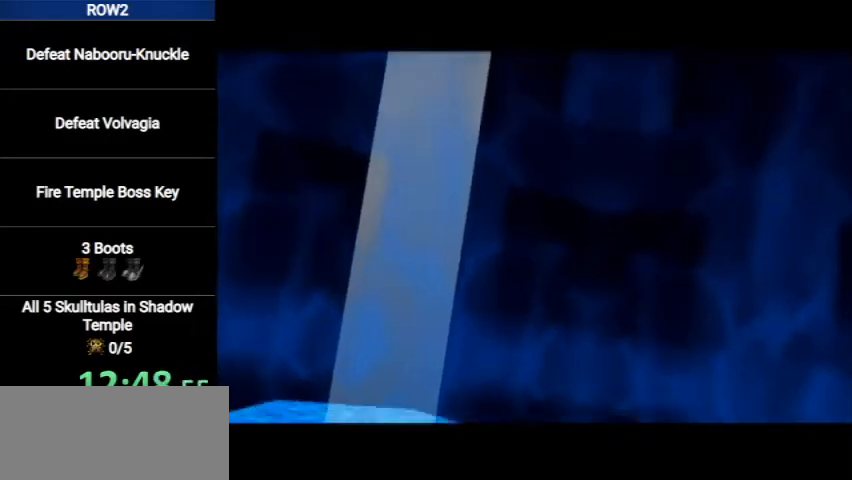
{"buttons": ["B"], "left_stick": "center", "right_stick": "center", "events": [[67, "A", "up"], [100, "B", "up"], [133, "A", "down"], [133, "B", "down"], [200, "A", "up"], [200, "B", "up"], [300, "A", "down"], [300, "B", "down"], [333, "A", "up"], [333, "B", "up"], [400, "A", "down"], [433, "B", "down"], [467, "A", "up"]]}
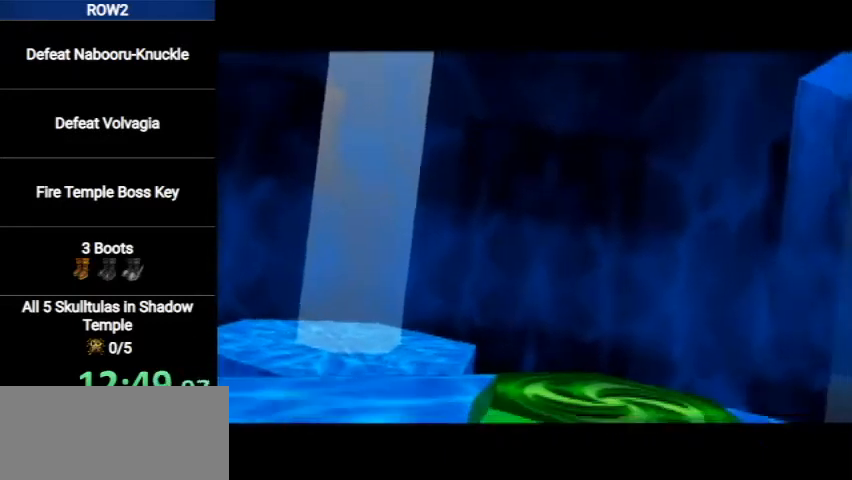
{"buttons": ["B"], "left_stick": "center", "right_stick": "center", "events": [[33, "A", "down"], [67, "B", "up"], [133, "A", "up"], [167, "A", "down"], [233, "A", "up"], [233, "B", "down"], [267, "B", "up"], [300, "A", "down"], [367, "A", "up"], [433, "A", "down"], [500, "A", "up"], [500, "B", "down"]]}
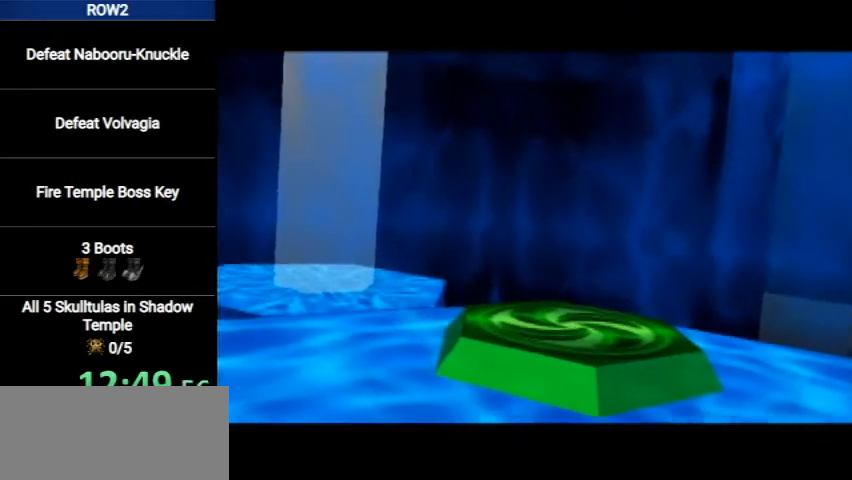
{"buttons": [], "left_stick": "center", "right_stick": "center", "events": [[33, "B", "up"], [100, "A", "down"], [133, "A", "up"], [133, "B", "down"], [200, "B", "up"], [233, "A", "down"], [300, "A", "up"], [300, "B", "down"], [367, "B", "up"]]}
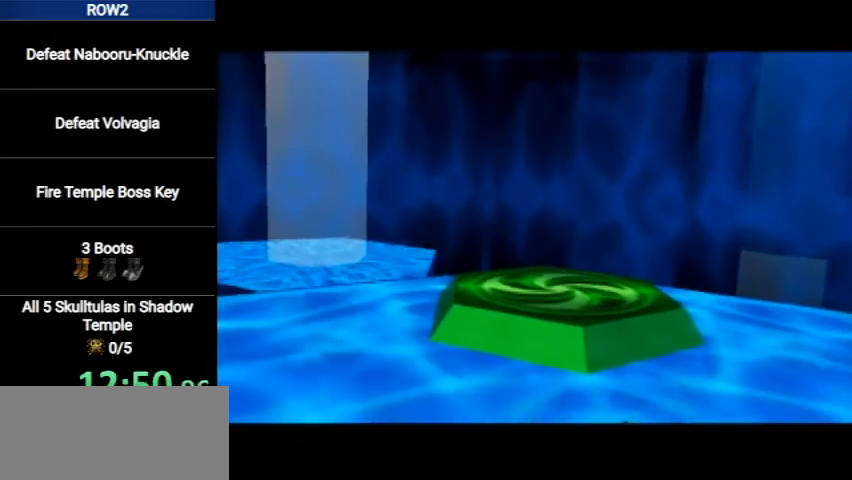
{"buttons": [], "left_stick": "center", "right_stick": "center", "events": [[133, "B", "down"], [167, "B", "up"], [267, "A", "down"], [267, "B", "down"], [300, "B", "up"], [333, "A", "up"], [367, "A", "down"], [367, "B", "down"], [467, "A", "up"], [467, "B", "up"]]}